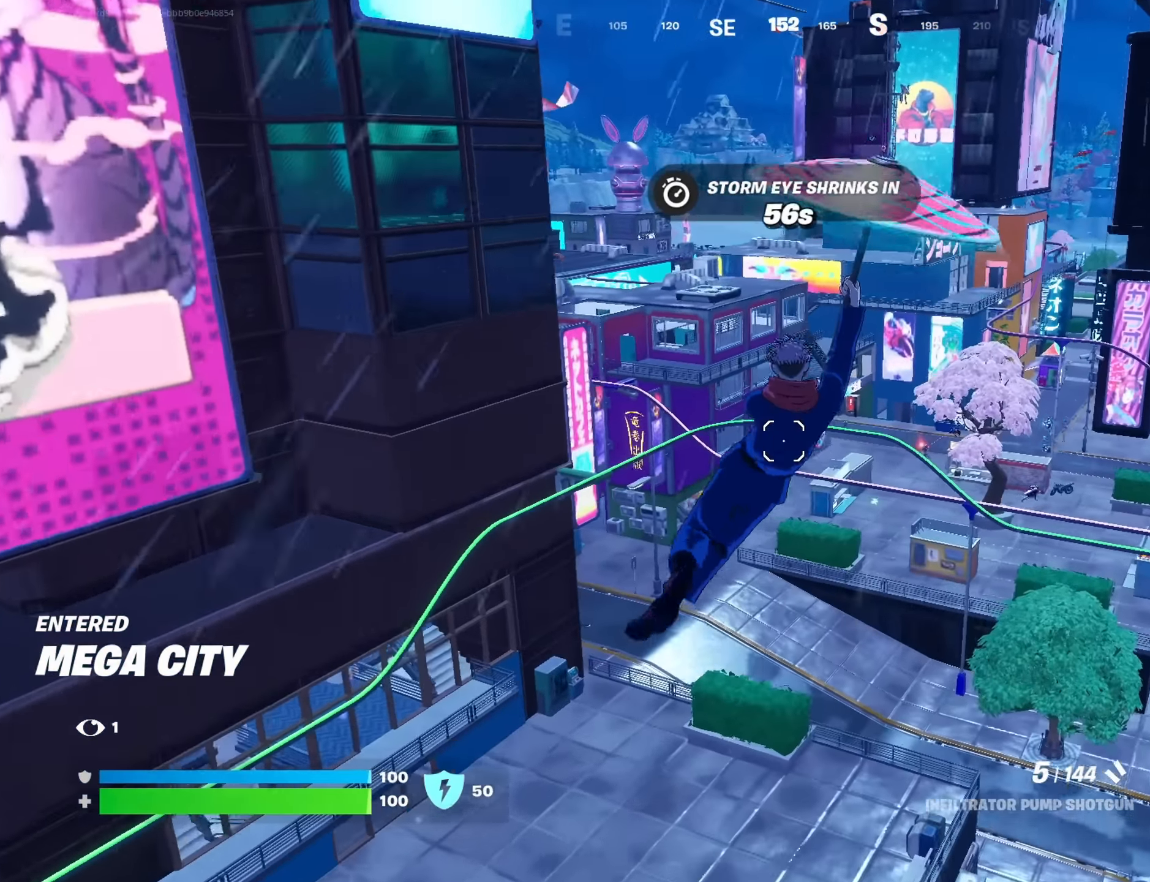
Gameplay with a controller (PlayStation layout); each line is a JSON object with the inputs held at the frame after it. "events" lists button and stick changes between this image and that frame as [ms after this image, input, new state], when the widget could be followed in between.
{"buttons": [], "left_stick": "up", "right_stick": "center", "events": []}
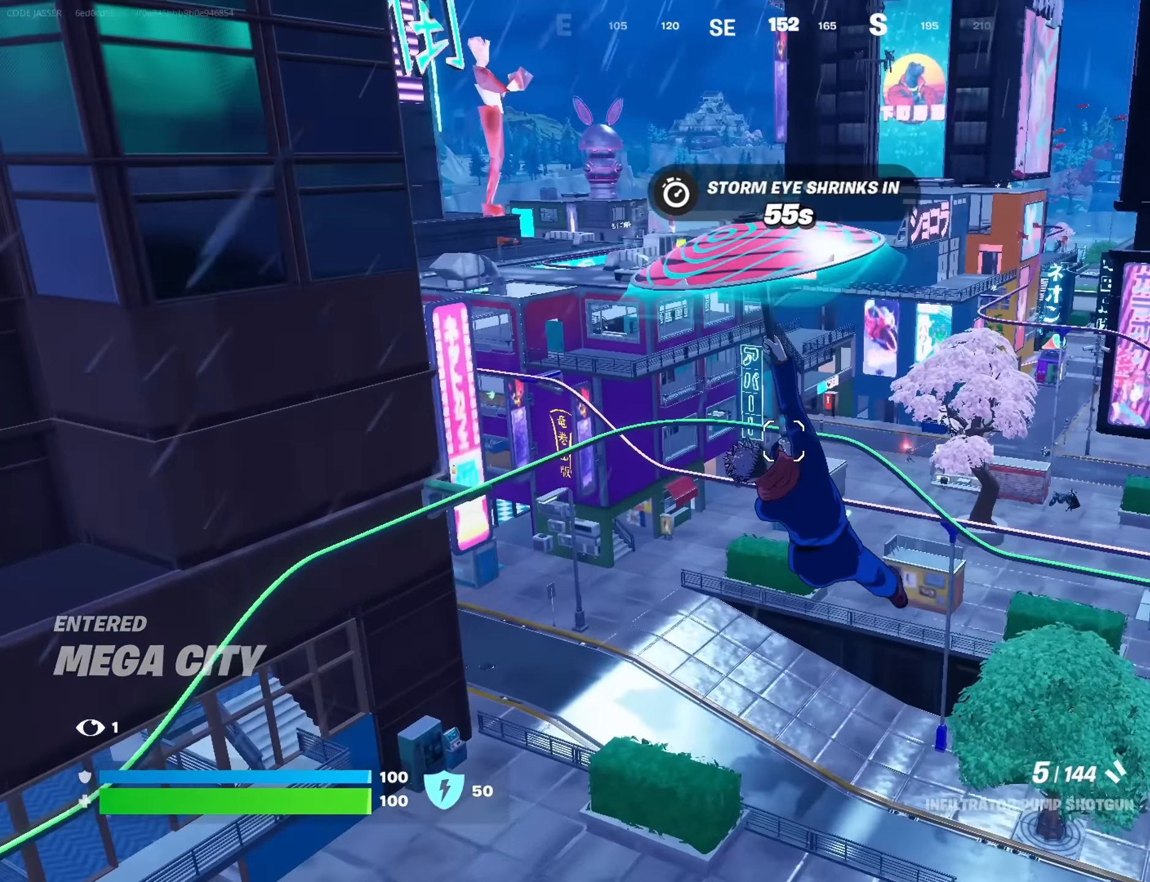
{"buttons": [], "left_stick": "up", "right_stick": "center", "events": []}
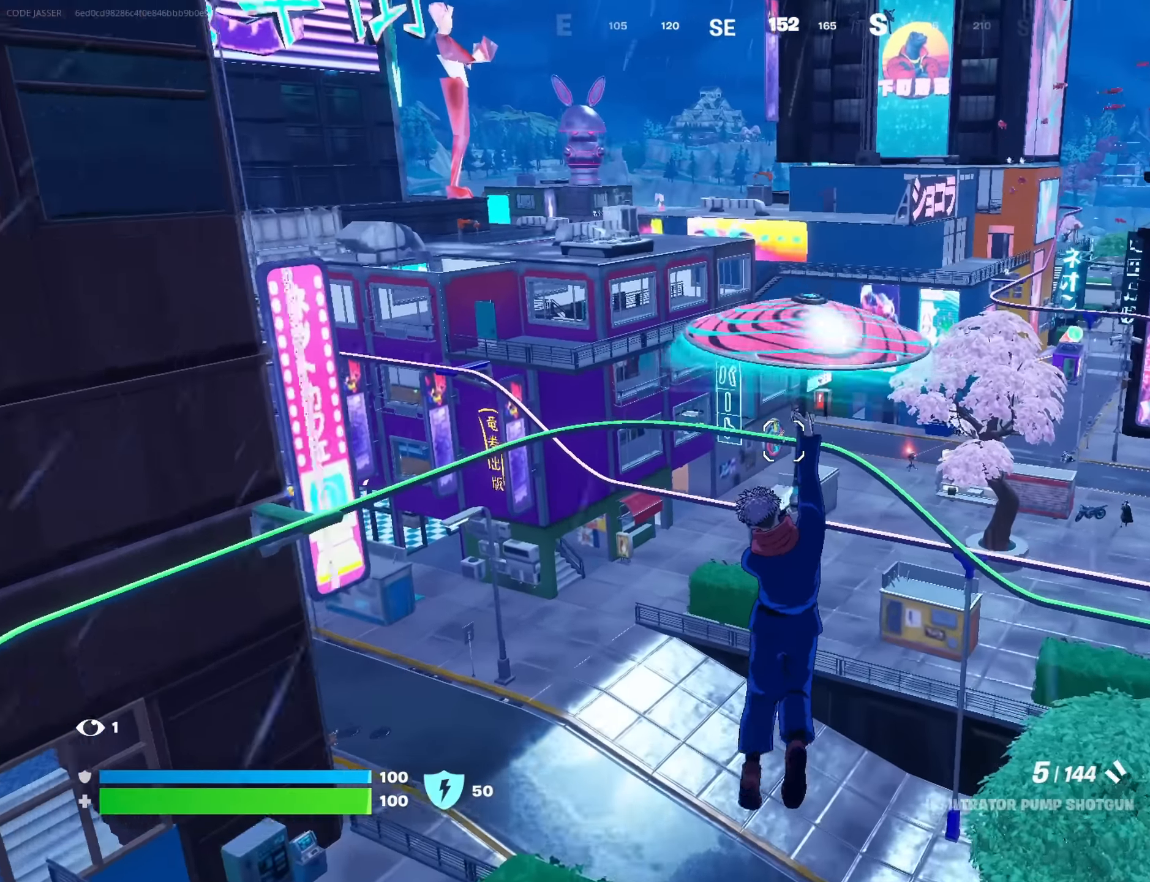
{"buttons": [], "left_stick": "up-right", "right_stick": "center", "events": [[317, "left_stick", "up-right"]]}
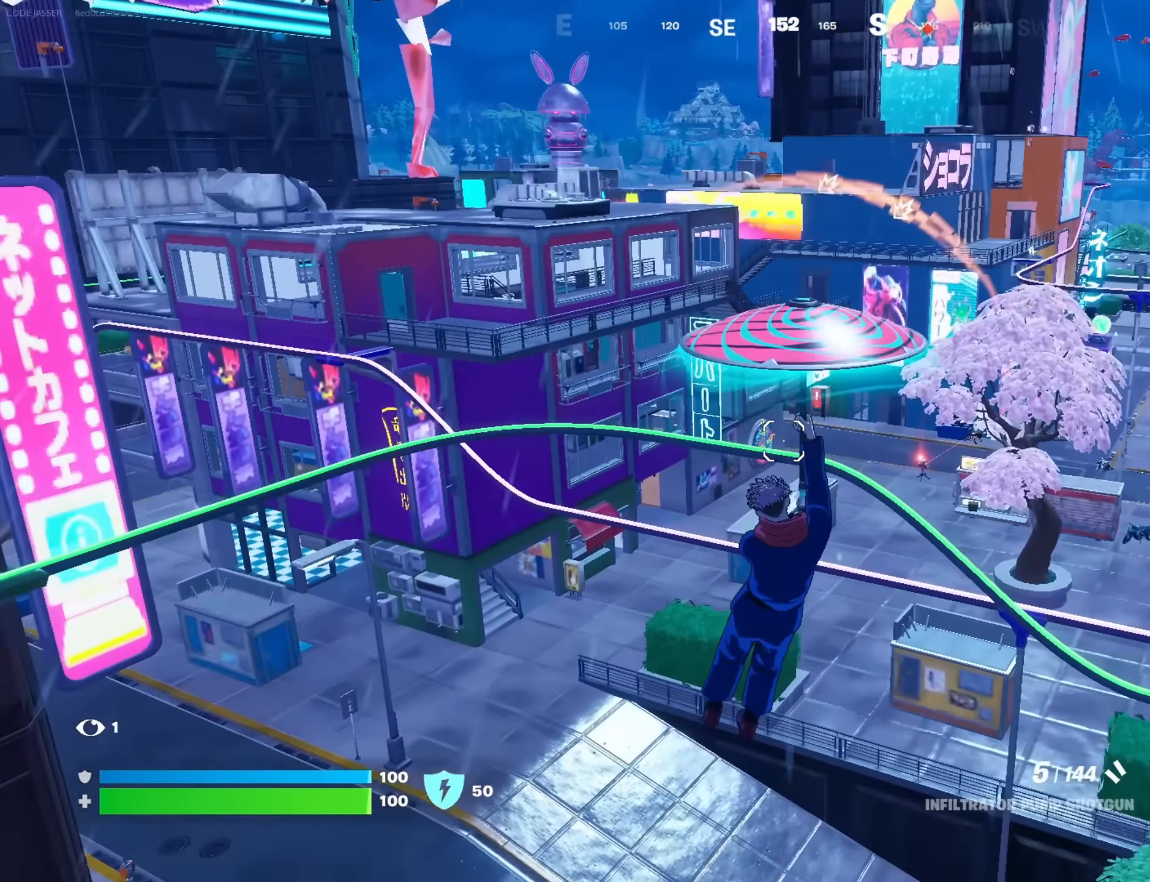
{"buttons": ["R1"], "left_stick": "up-right", "right_stick": "center", "events": [[484, "R1", "down"]]}
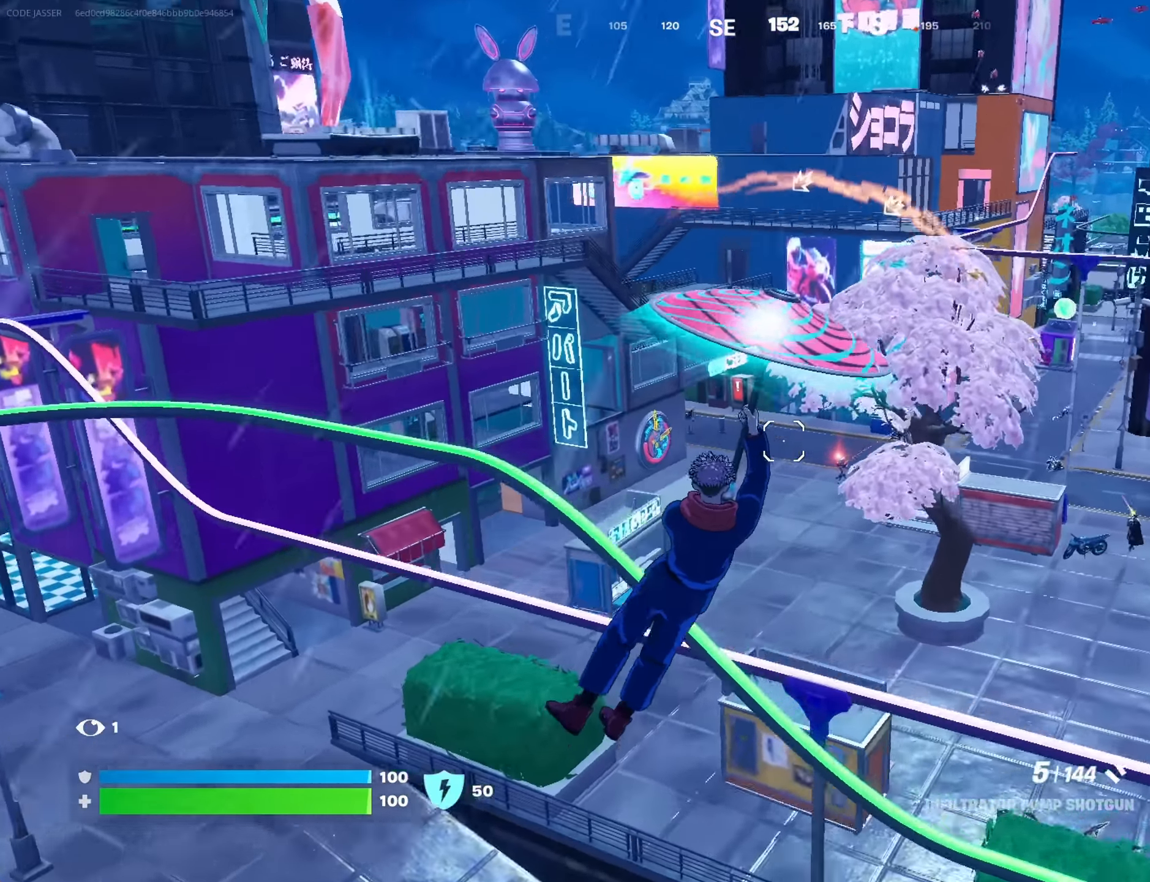
{"buttons": [], "left_stick": "up-right", "right_stick": "center", "events": [[84, "R1", "up"]]}
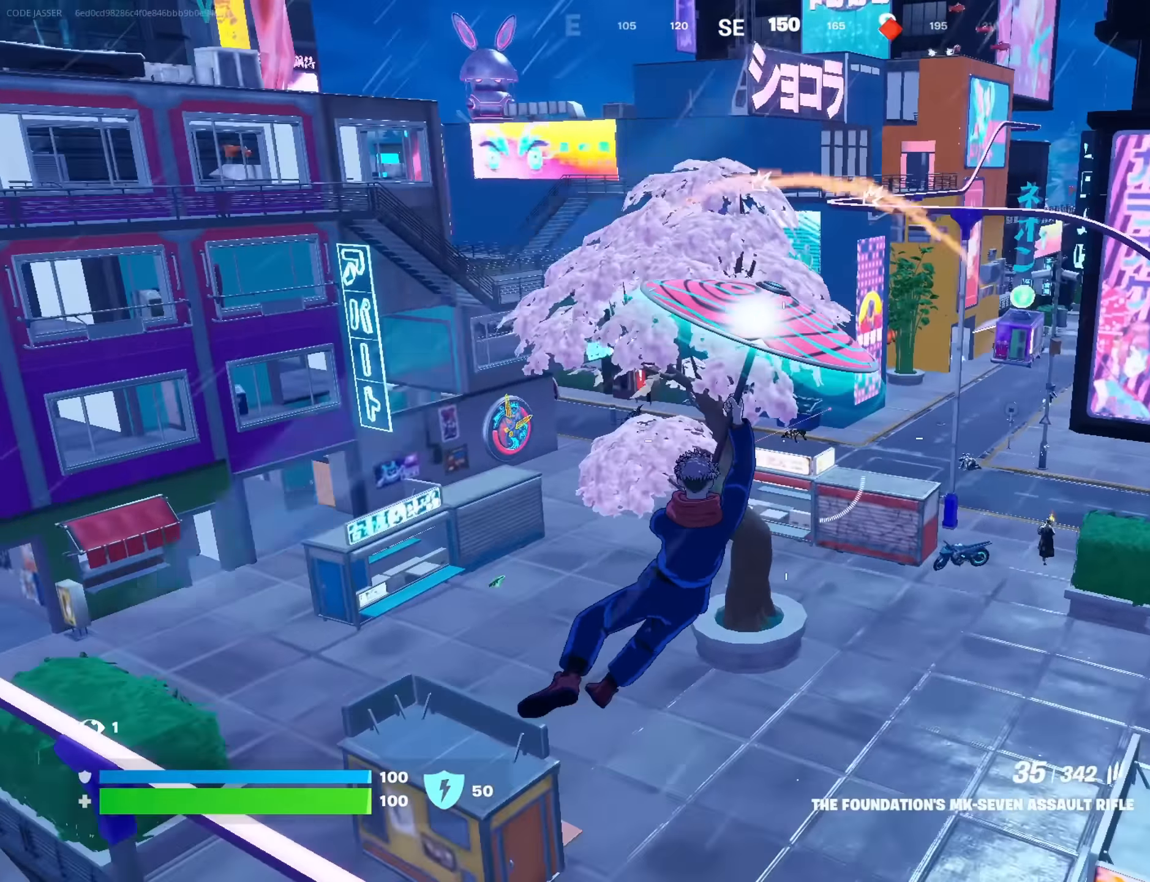
{"buttons": [], "left_stick": "up-right", "right_stick": "center", "events": [[150, "L1", "down"], [234, "L1", "up"]]}
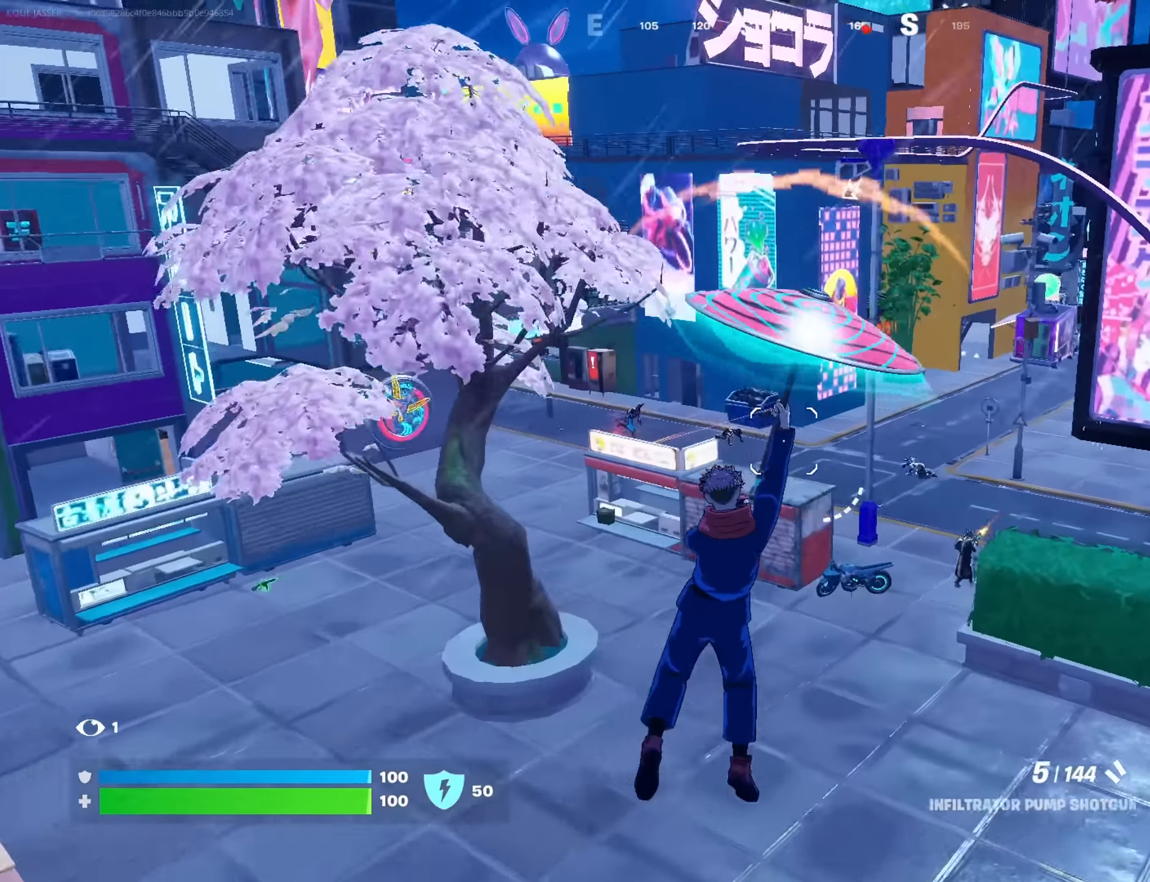
{"buttons": [], "left_stick": "up-right", "right_stick": "center", "events": []}
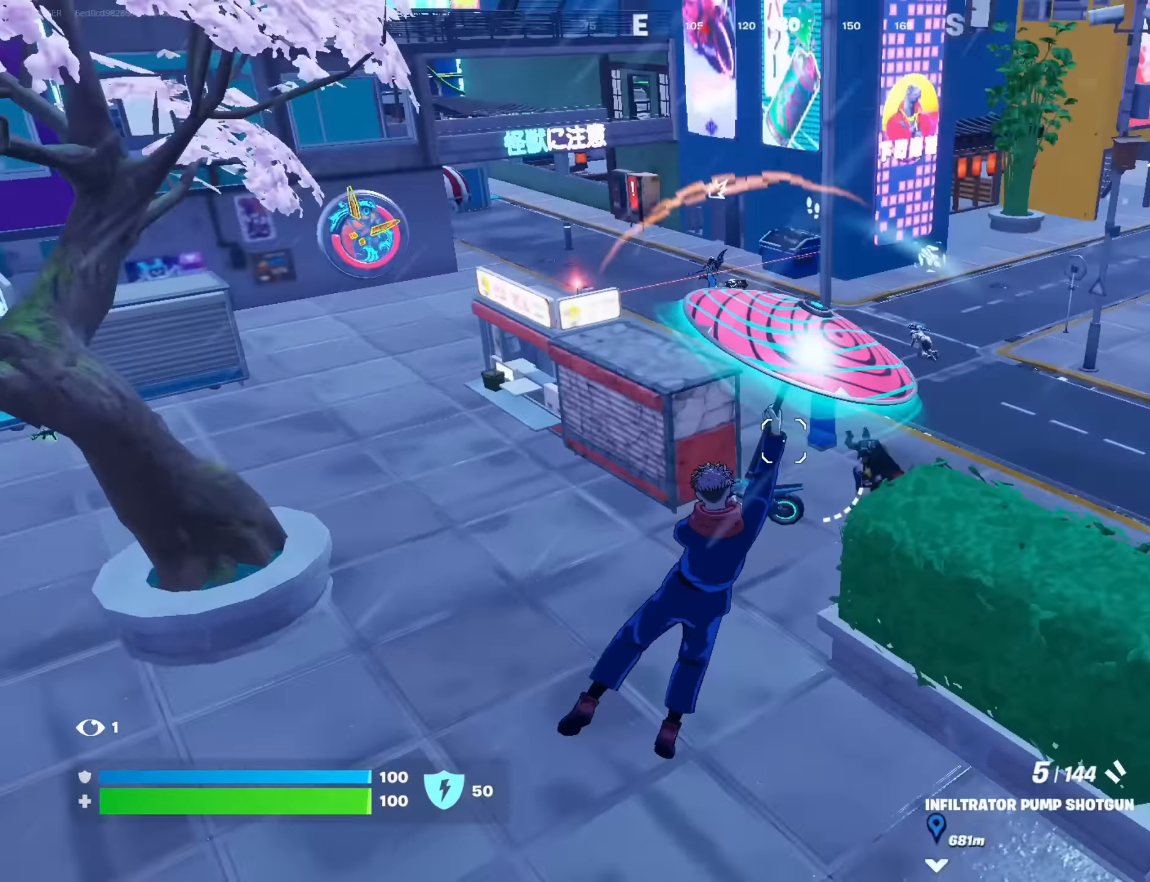
{"buttons": [], "left_stick": "up-left", "right_stick": "center", "events": [[167, "right_stick", "left"], [217, "left_stick", "left"], [234, "right_stick", "center"], [400, "left_stick", "up-left"]]}
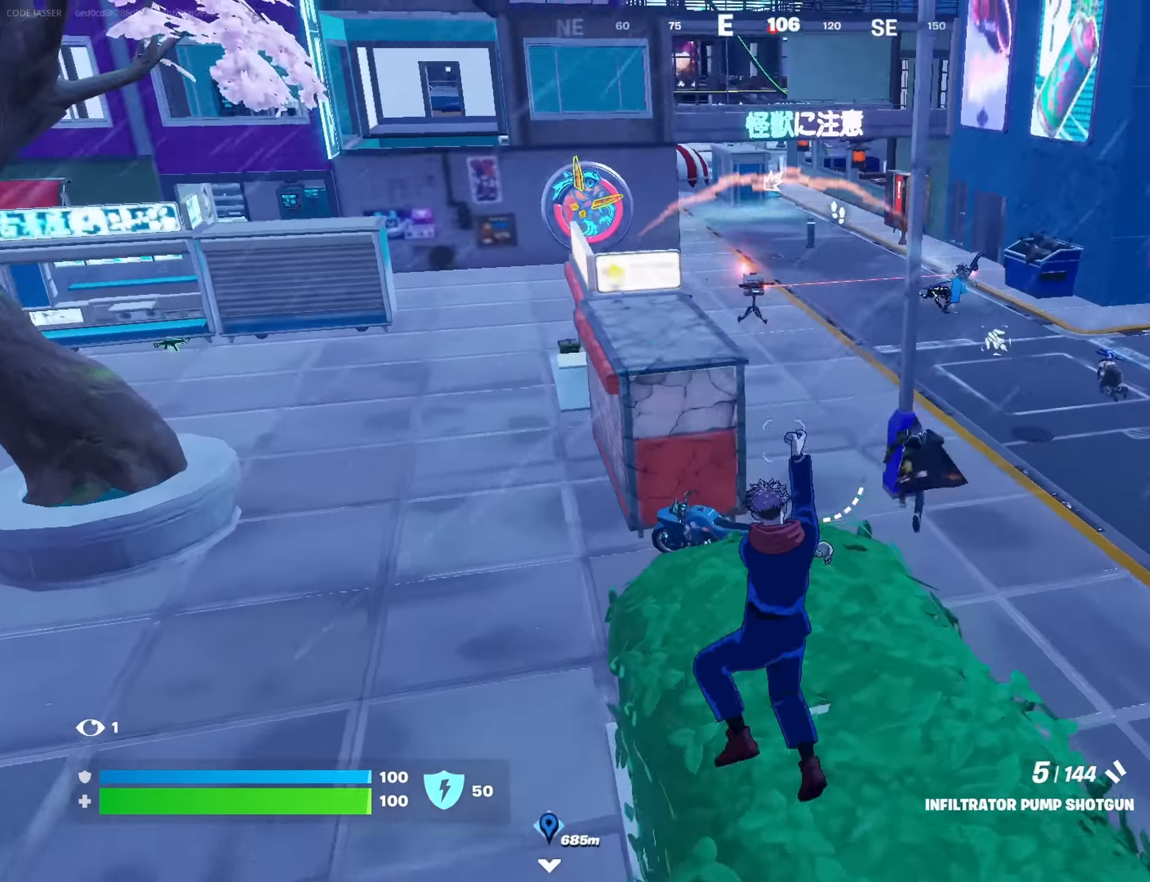
{"buttons": ["L2"], "left_stick": "down-left", "right_stick": "left", "events": [[34, "left_stick", "up-right"], [34, "right_stick", "up-right"], [150, "right_stick", "center"], [184, "left_stick", "down-right"], [350, "L2", "down"], [484, "left_stick", "down-left"], [484, "right_stick", "left"]]}
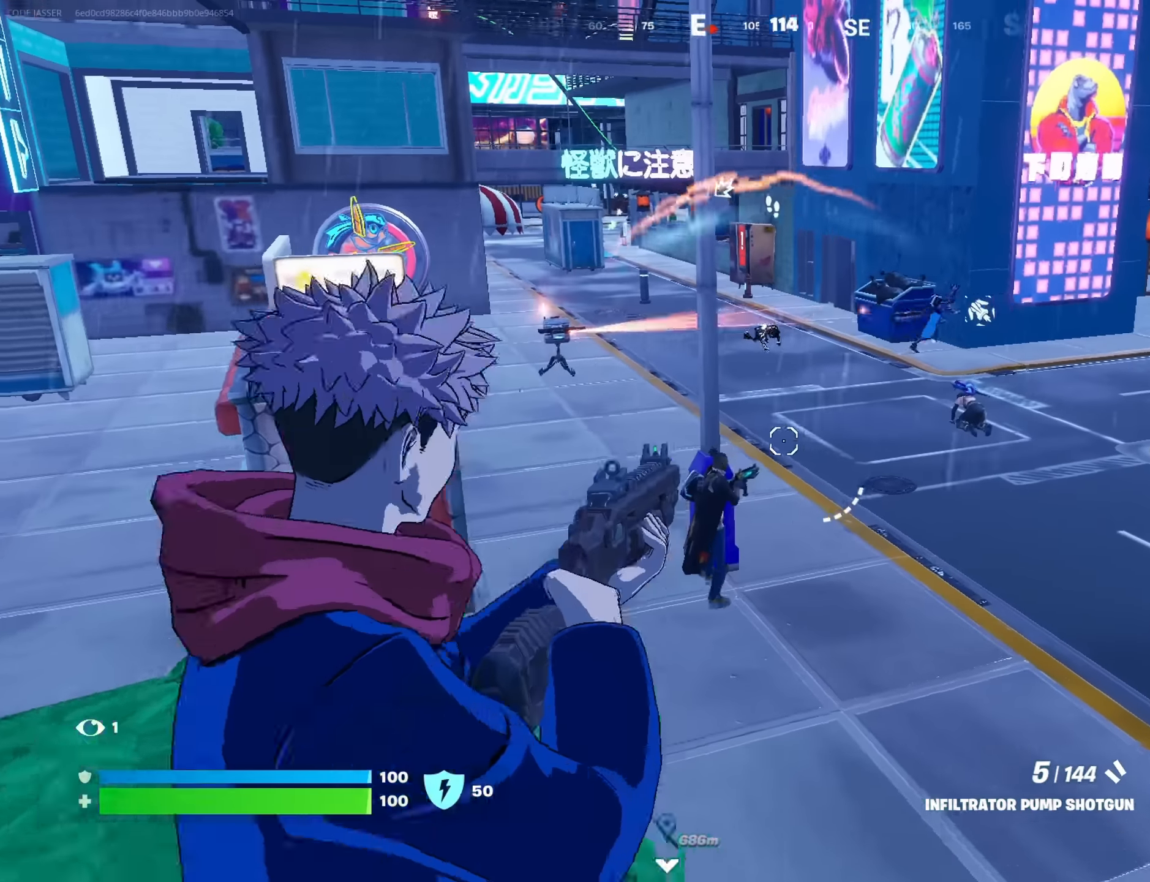
{"buttons": ["R1"], "left_stick": "down-right", "right_stick": "left", "events": [[134, "right_stick", "center"], [184, "left_stick", "up-left"], [234, "right_stick", "right"], [284, "right_stick", "down"], [317, "R2", "down"], [334, "left_stick", "down"], [384, "L2", "up"], [384, "R2", "up"], [434, "left_stick", "down-right"], [467, "R1", "down"], [467, "right_stick", "left"]]}
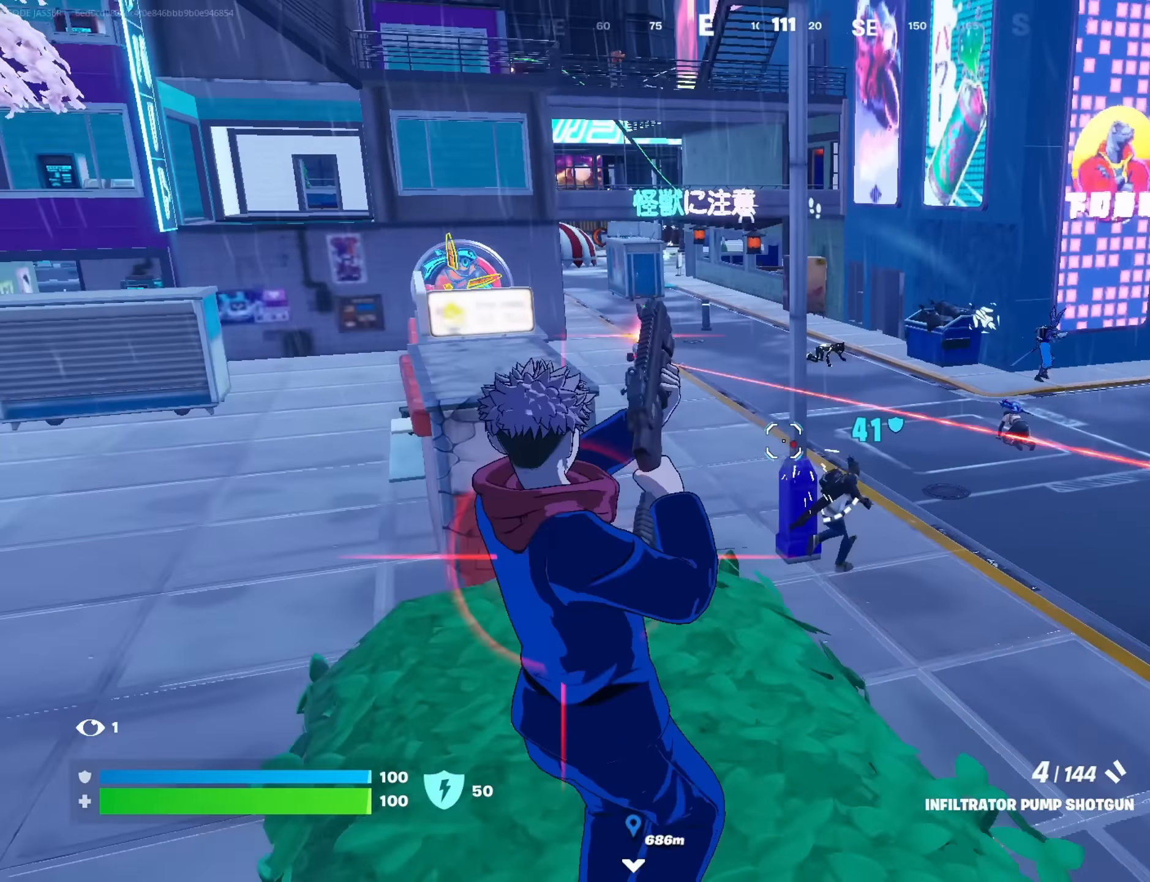
{"buttons": ["L2"], "left_stick": "right", "right_stick": "center", "events": [[17, "right_stick", "center"], [50, "R1", "up"], [284, "left_stick", "right"], [417, "L2", "down"]]}
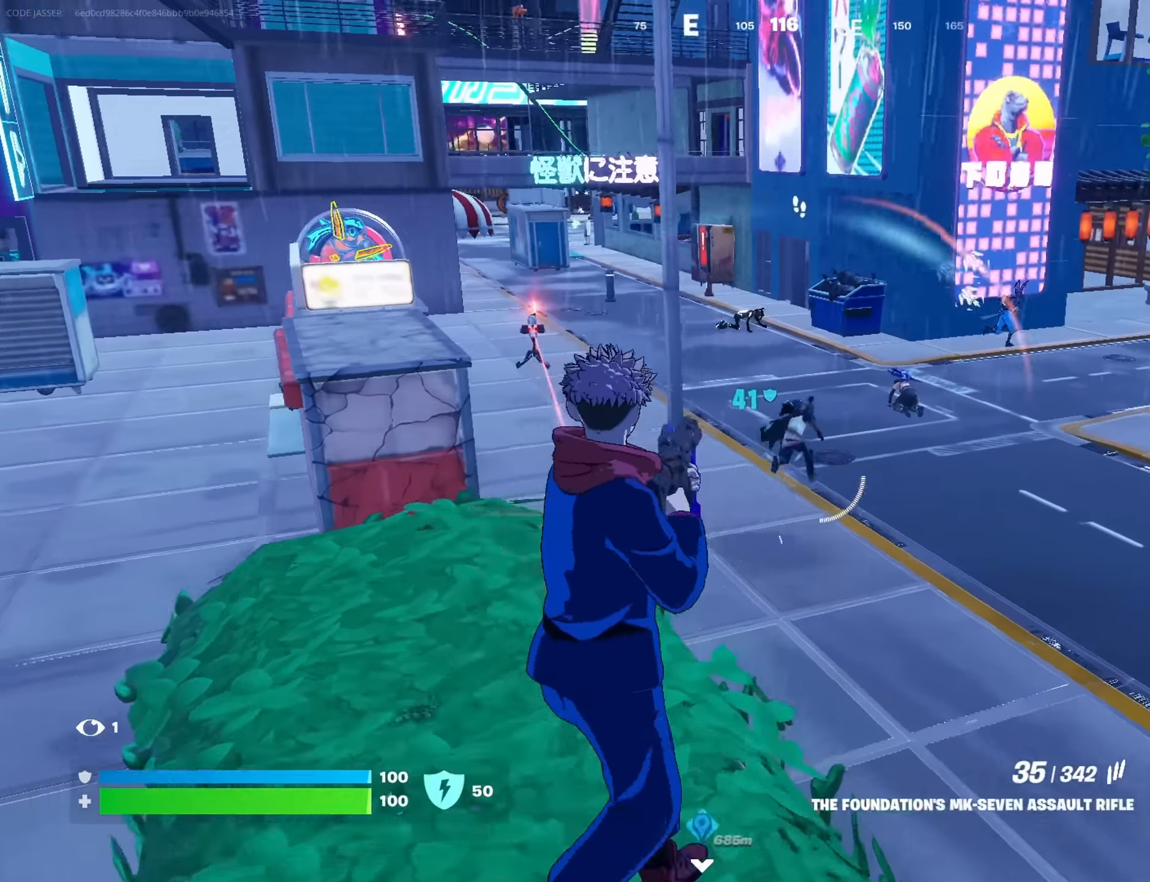
{"buttons": ["L2", "R2"], "left_stick": "down", "right_stick": "up", "events": [[67, "right_stick", "up-right"], [117, "R2", "down"], [117, "left_stick", "down"], [117, "right_stick", "center"], [184, "right_stick", "up-right"], [217, "left_stick", "left"], [250, "right_stick", "right"], [400, "left_stick", "down"], [434, "right_stick", "center"], [484, "right_stick", "up"]]}
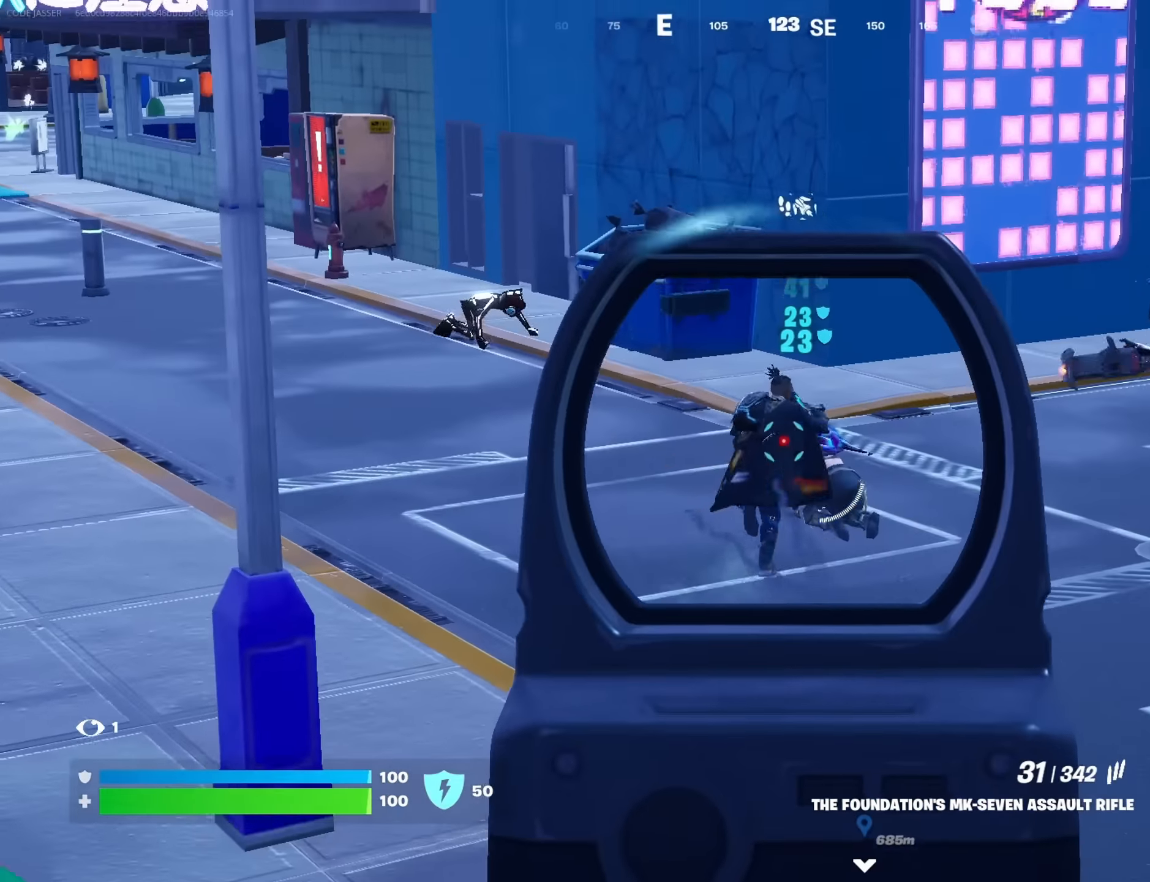
{"buttons": ["L2", "R2"], "left_stick": "down", "right_stick": "down-left", "events": [[34, "left_stick", "right"], [134, "right_stick", "center"], [184, "left_stick", "down-right"], [184, "right_stick", "down-left"], [317, "right_stick", "center"], [434, "right_stick", "down-left"], [484, "left_stick", "down"]]}
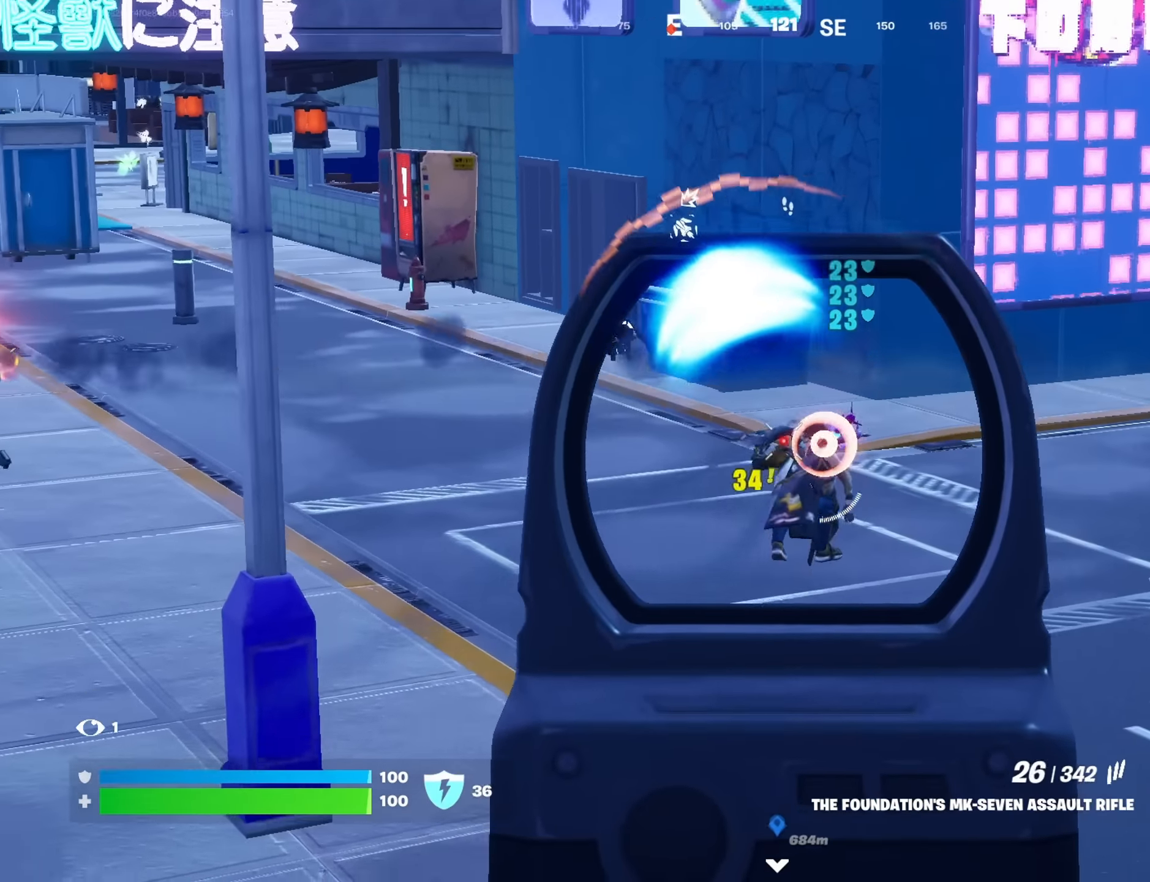
{"buttons": [], "left_stick": "down-right", "right_stick": "center", "events": [[84, "left_stick", "center"], [117, "right_stick", "up-left"], [134, "left_stick", "right"], [200, "right_stick", "center"], [217, "left_stick", "down-right"], [267, "L2", "up"], [300, "right_stick", "up"], [367, "R2", "up"], [367, "right_stick", "center"]]}
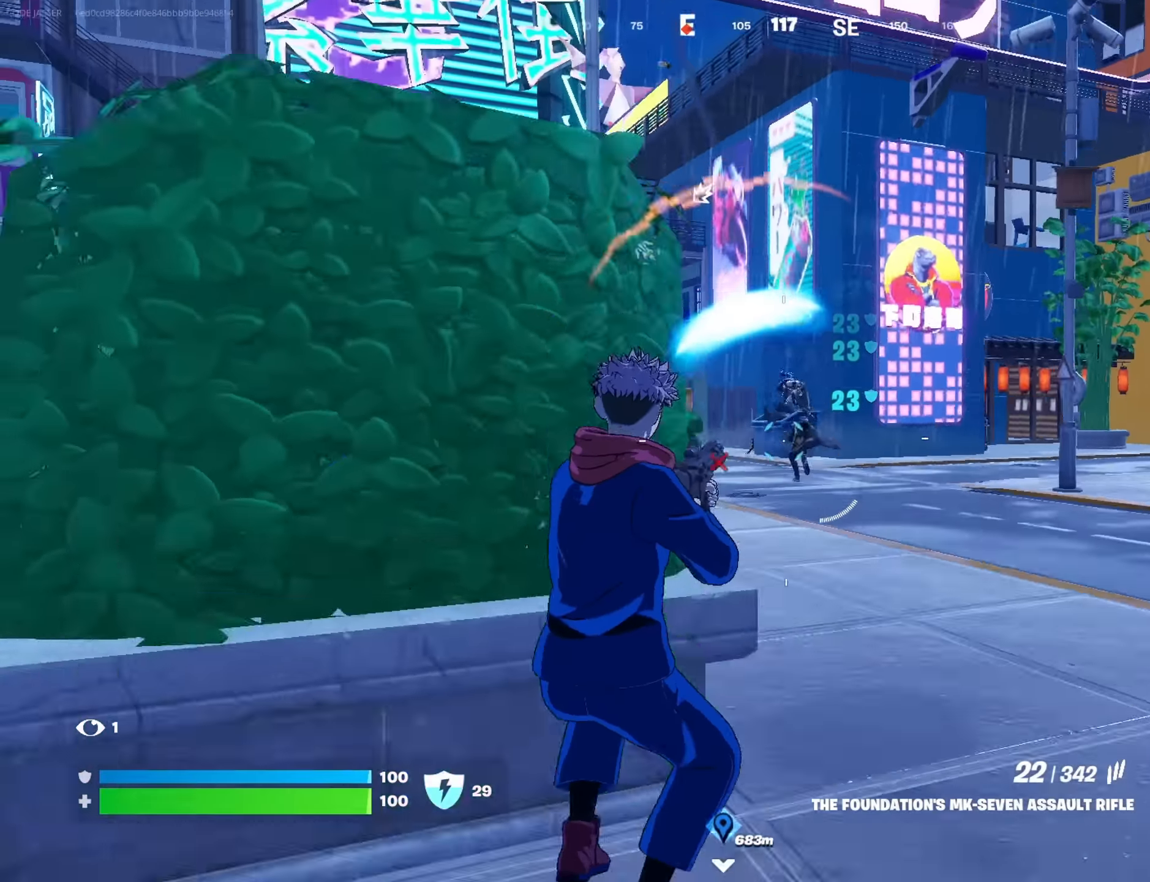
{"buttons": ["L2", "R2"], "left_stick": "up-left", "right_stick": "left", "events": [[84, "L2", "down"], [200, "right_stick", "up-left"], [300, "R2", "down"], [300, "right_stick", "center"], [384, "left_stick", "up-right"], [384, "right_stick", "down-right"], [450, "right_stick", "left"], [467, "left_stick", "up-left"]]}
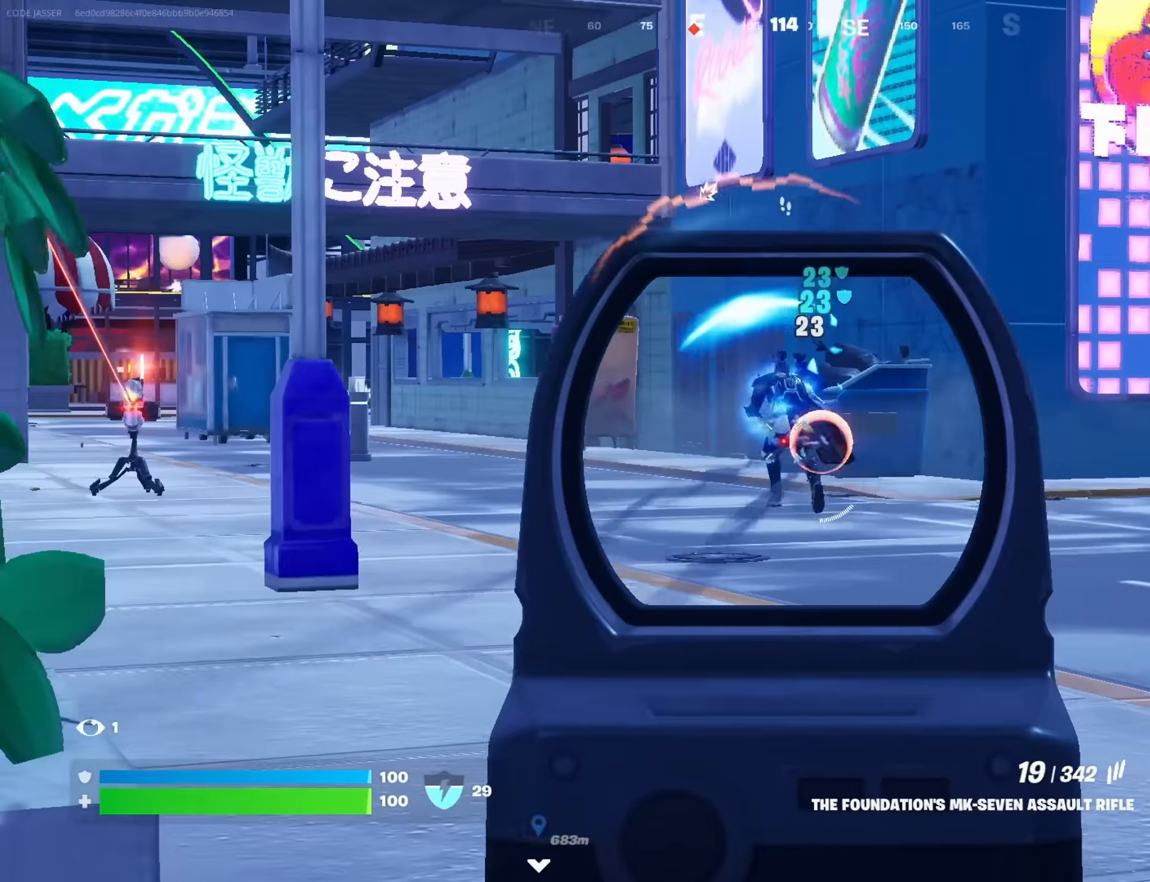
{"buttons": ["L2", "R2"], "left_stick": "down", "right_stick": "center", "events": [[50, "right_stick", "center"], [100, "left_stick", "up"], [150, "right_stick", "right"], [200, "right_stick", "center"], [234, "left_stick", "up-left"], [367, "left_stick", "down"]]}
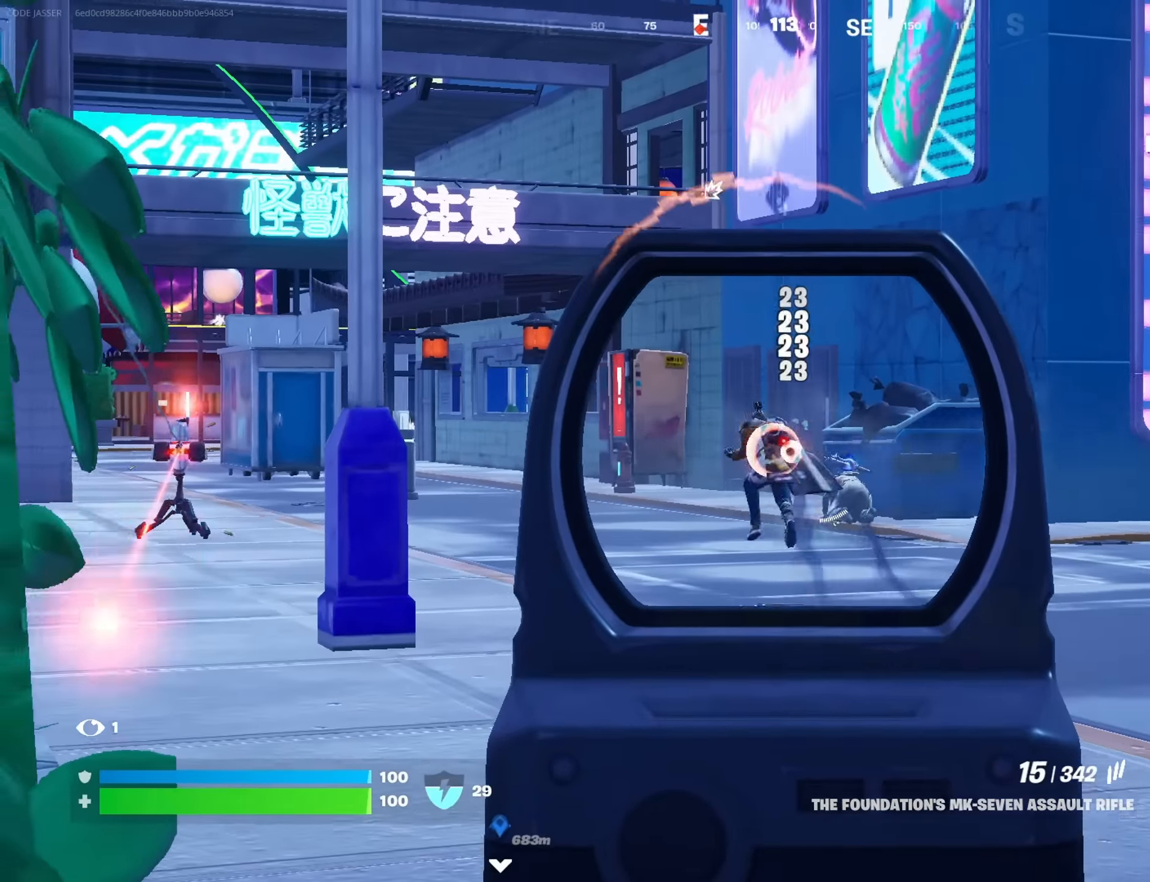
{"buttons": [], "left_stick": "down-left", "right_stick": "center", "events": [[17, "left_stick", "down-left"], [167, "L2", "up"], [167, "R2", "up"], [250, "left_stick", "up-left"], [317, "right_stick", "right"], [384, "R3", "down"], [384, "left_stick", "down-left"], [467, "R3", "up"], [467, "right_stick", "center"]]}
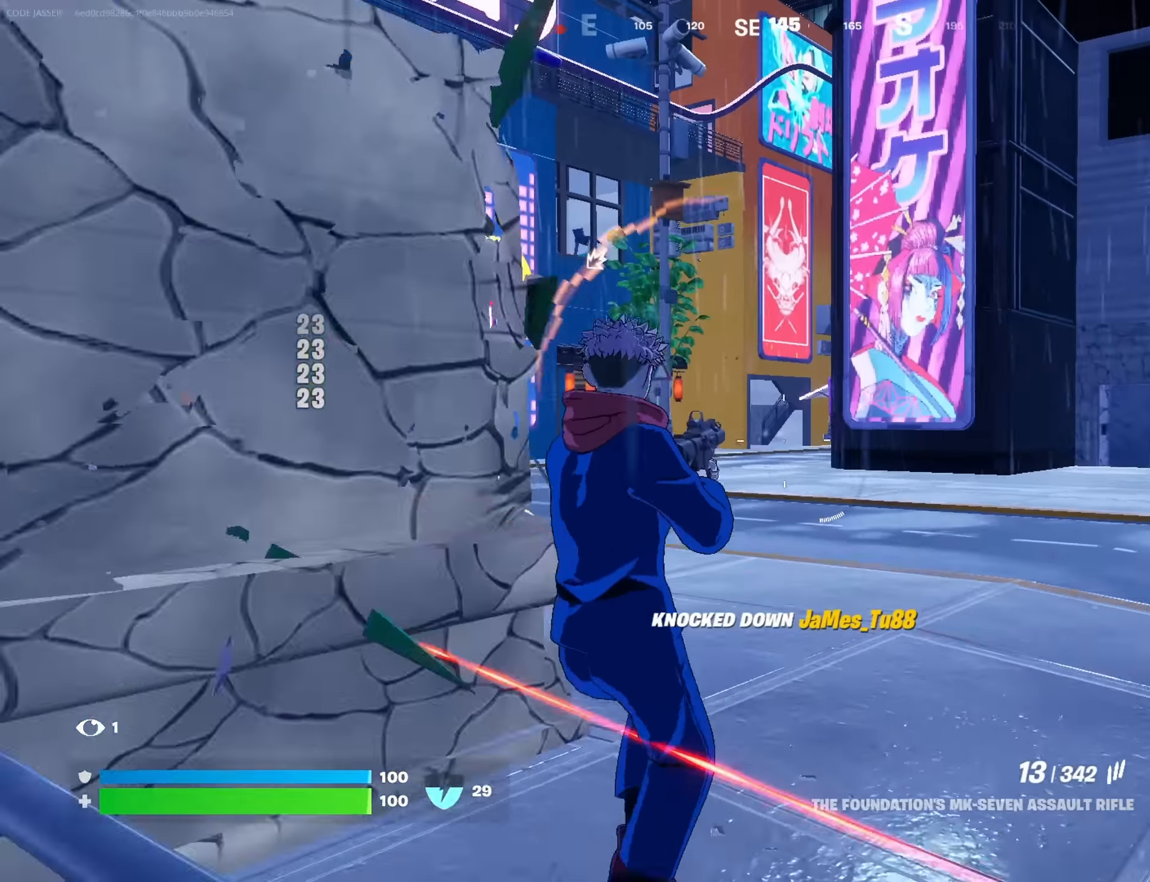
{"buttons": [], "left_stick": "up-right", "right_stick": "right", "events": [[67, "R3", "down"], [84, "L2", "down"], [134, "R3", "up"], [134, "right_stick", "left"], [234, "left_stick", "down-right"], [234, "right_stick", "center"], [317, "left_stick", "right"], [367, "L2", "up"], [384, "right_stick", "right"], [450, "left_stick", "up-right"]]}
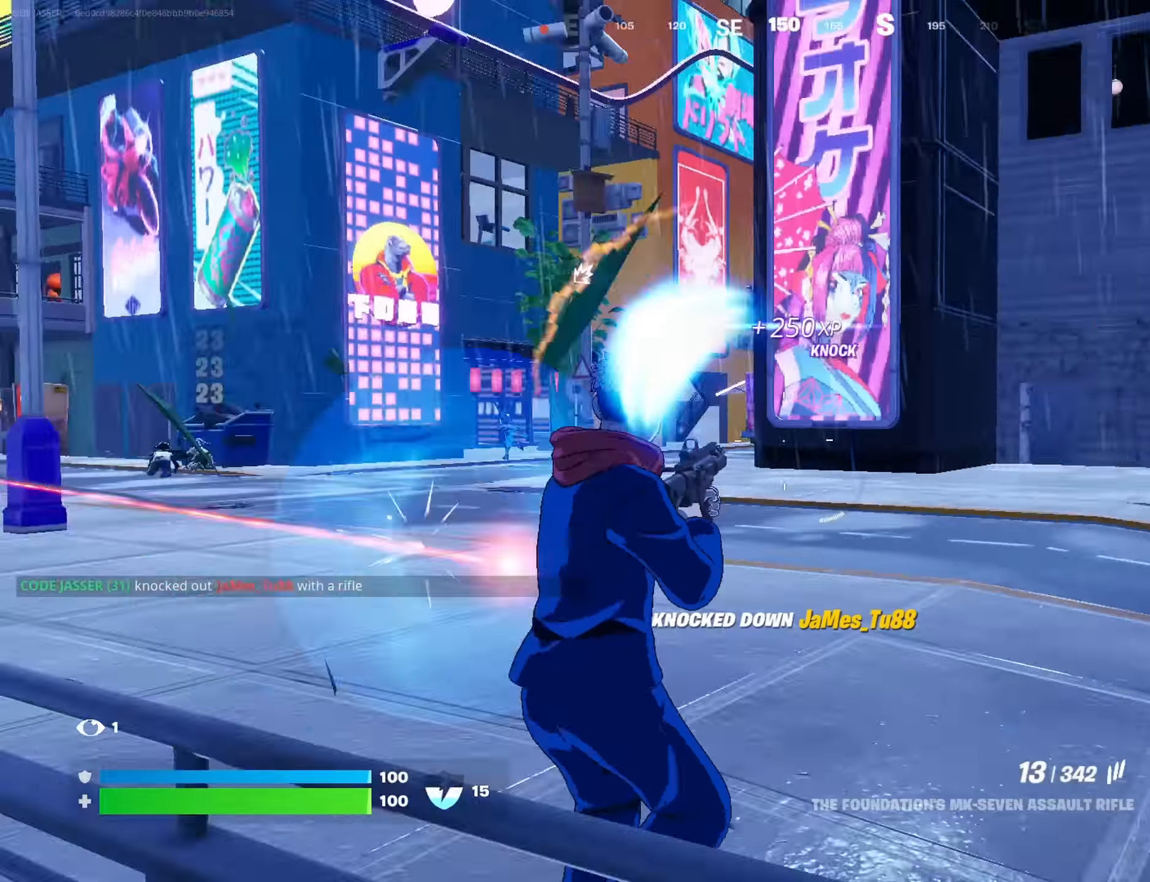
{"buttons": [], "left_stick": "up-right", "right_stick": "center", "events": [[50, "L3", "down"], [167, "L3", "up"], [350, "right_stick", "center"], [400, "R1", "down"], [467, "R1", "up"]]}
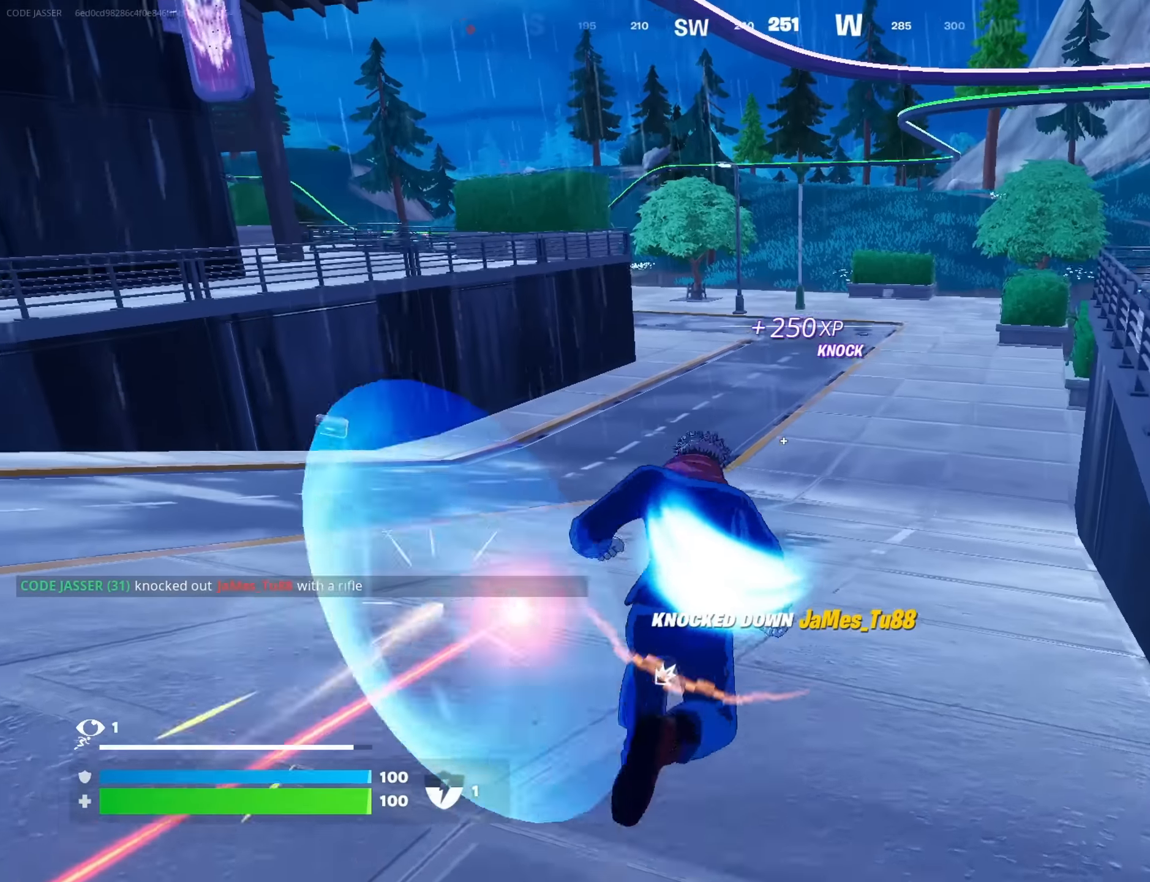
{"buttons": [], "left_stick": "up-right", "right_stick": "center", "events": [[150, "right_stick", "right"], [217, "right_stick", "center"], [234, "R3", "down"], [317, "R3", "up"]]}
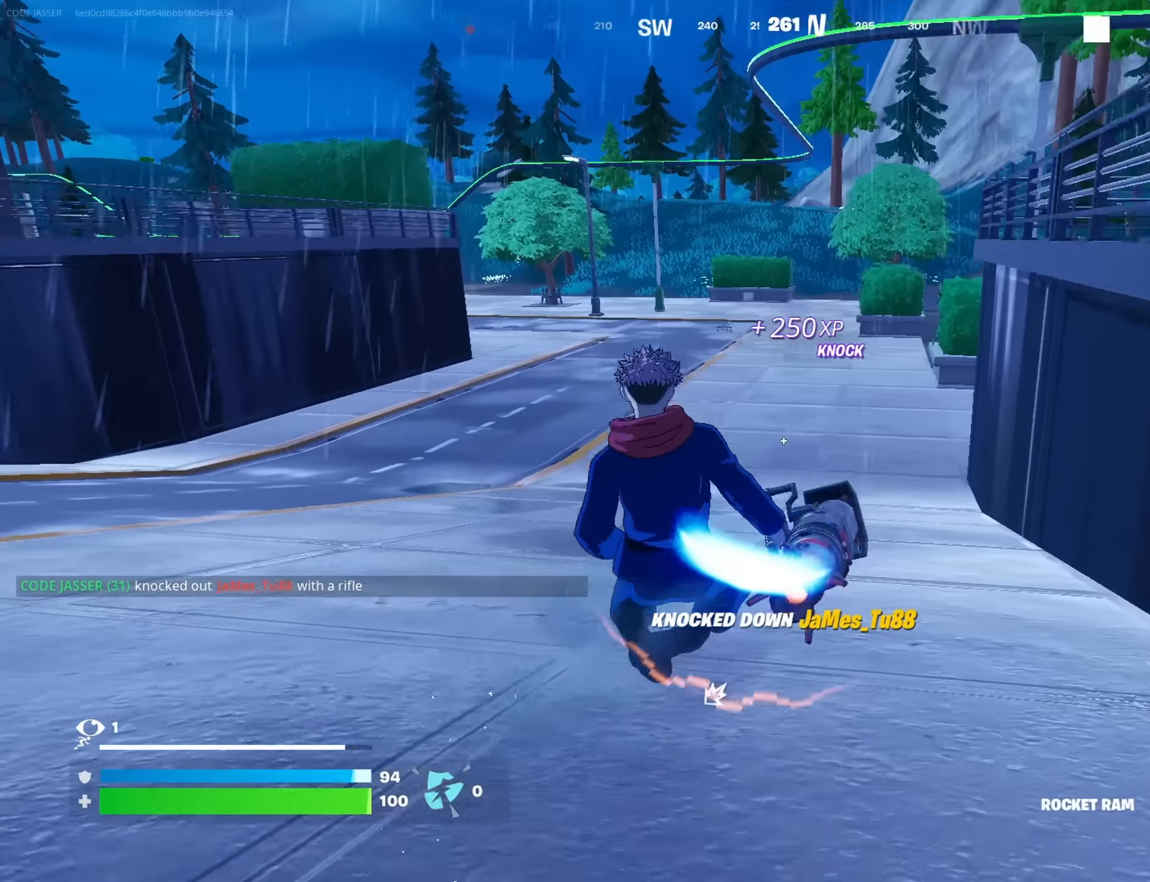
{"buttons": [], "left_stick": "up-right", "right_stick": "center", "events": [[434, "R1", "down"], [500, "R1", "up"]]}
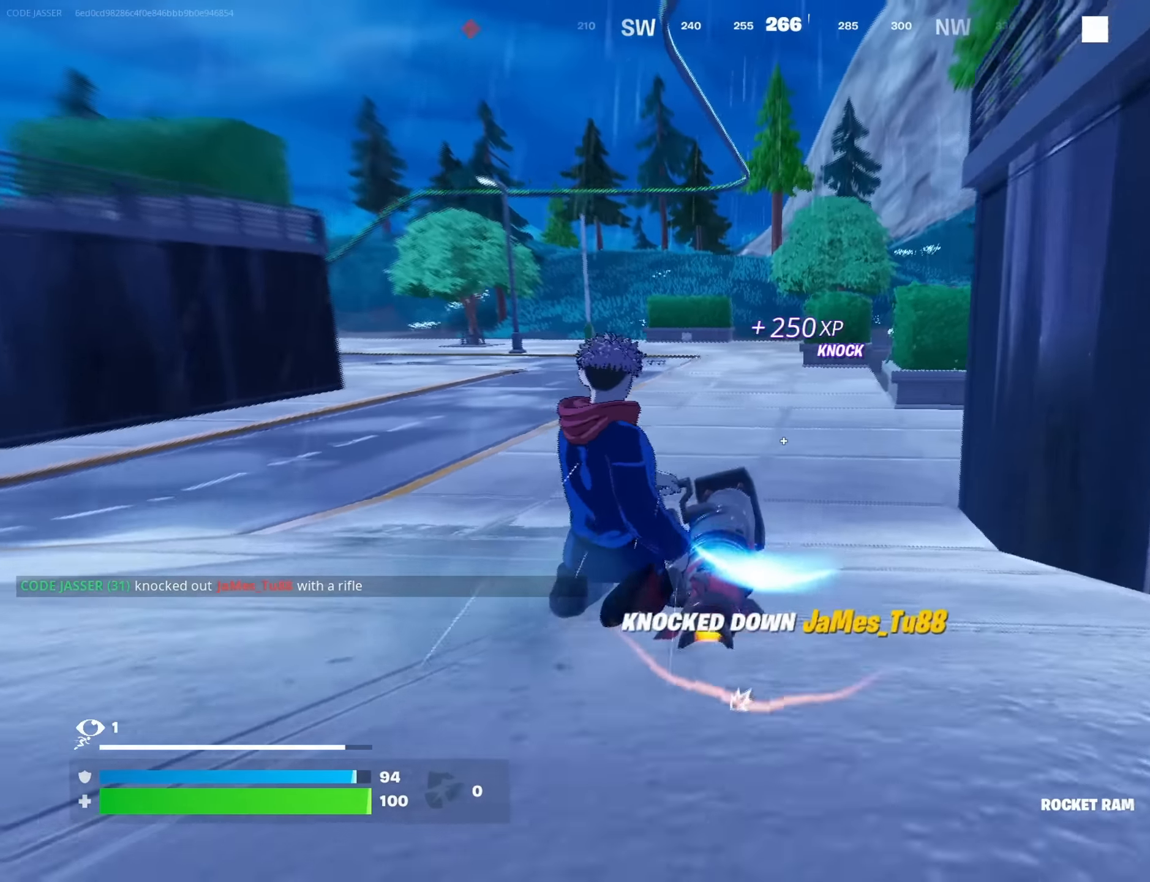
{"buttons": [], "left_stick": "down-left", "right_stick": "right", "events": [[84, "R1", "down"], [100, "right_stick", "right"], [184, "R1", "up"], [300, "CROSS", "down"], [334, "left_stick", "down-left"], [400, "CROSS", "up"]]}
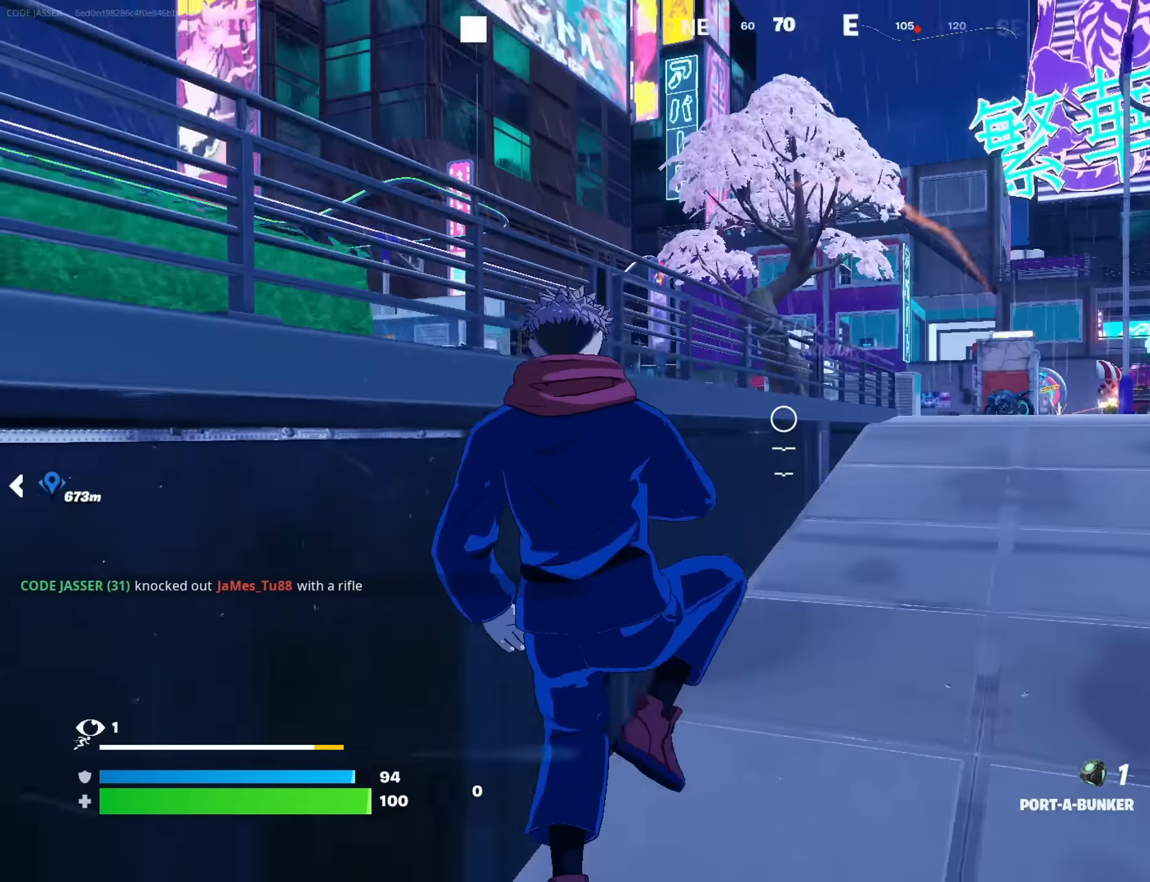
{"buttons": [], "left_stick": "down-left", "right_stick": "center", "events": [[50, "right_stick", "center"]]}
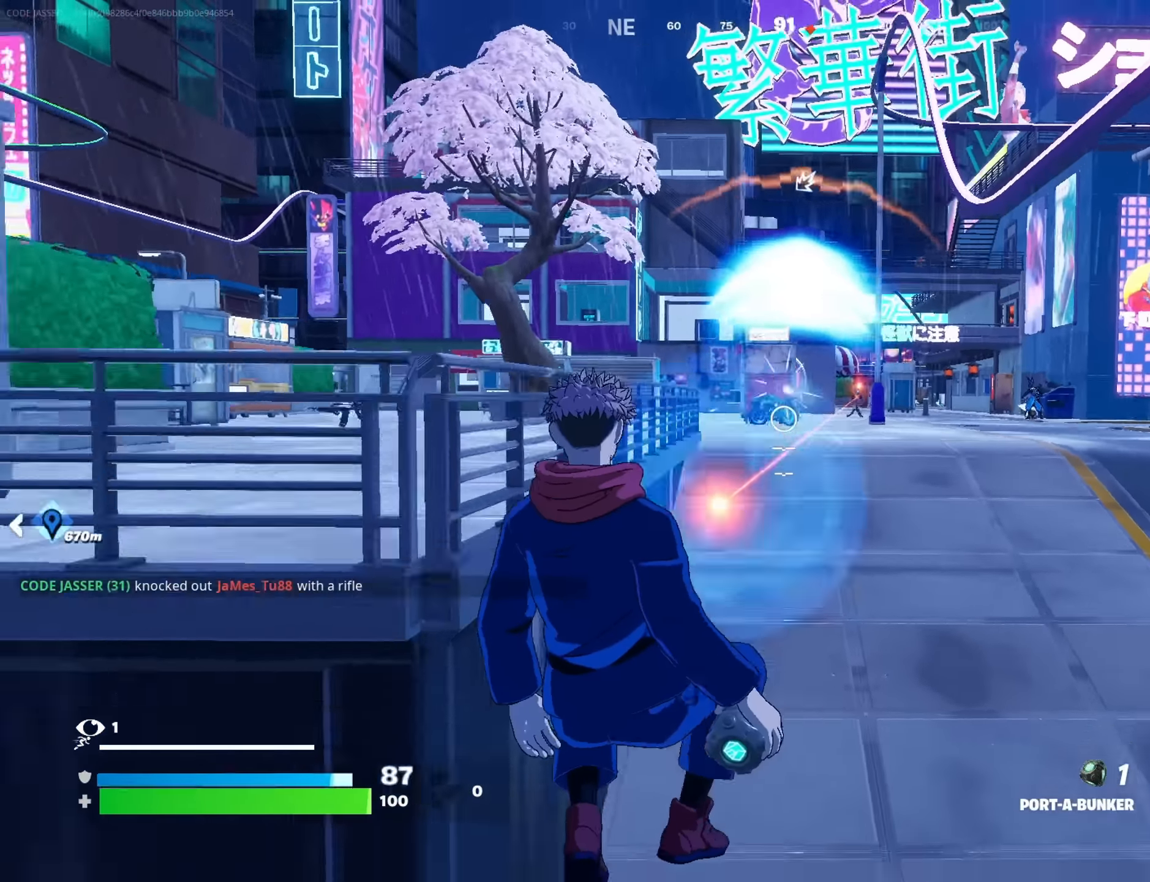
{"buttons": ["R1"], "left_stick": "up-left", "right_stick": "center", "events": [[100, "left_stick", "left"], [284, "right_stick", "left"], [300, "left_stick", "up-left"], [350, "right_stick", "center"], [367, "R1", "down"], [417, "R1", "up"], [500, "R1", "down"]]}
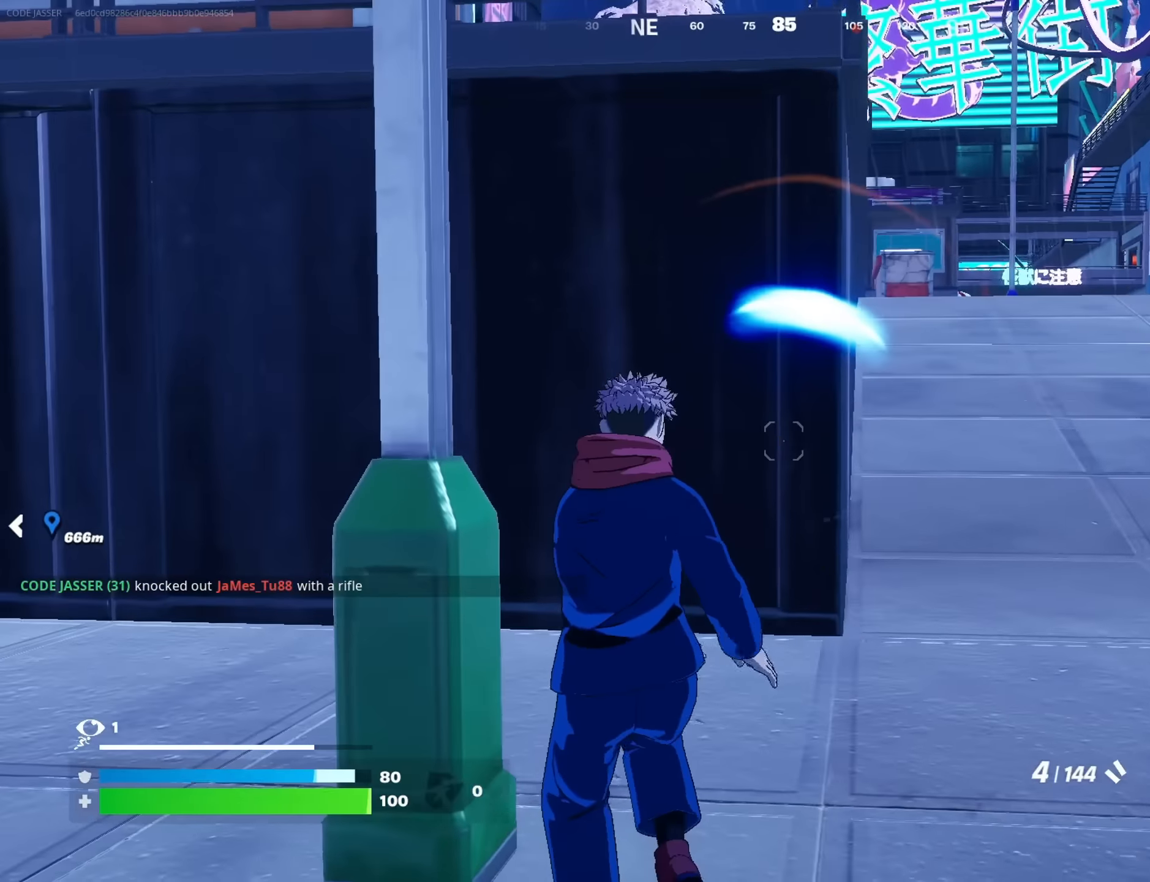
{"buttons": ["SQUARE"], "left_stick": "left", "right_stick": "center", "events": [[84, "R1", "up"], [84, "left_stick", "up"], [300, "CROSS", "down"], [384, "CROSS", "up"], [417, "left_stick", "left"], [484, "SQUARE", "down"]]}
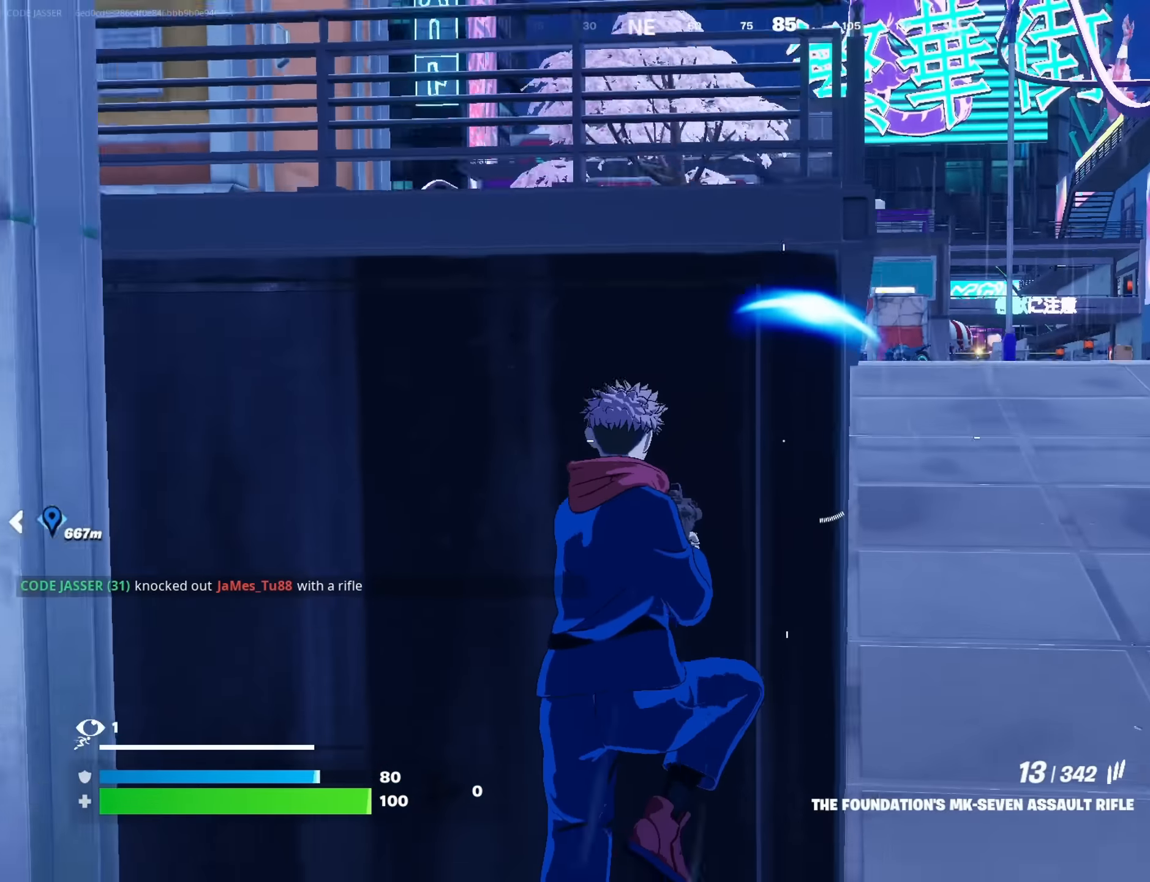
{"buttons": [], "left_stick": "down-right", "right_stick": "center", "events": [[50, "SQUARE", "up"], [134, "SQUARE", "down"], [134, "left_stick", "center"], [184, "left_stick", "right"], [217, "SQUARE", "up"], [250, "left_stick", "down-right"]]}
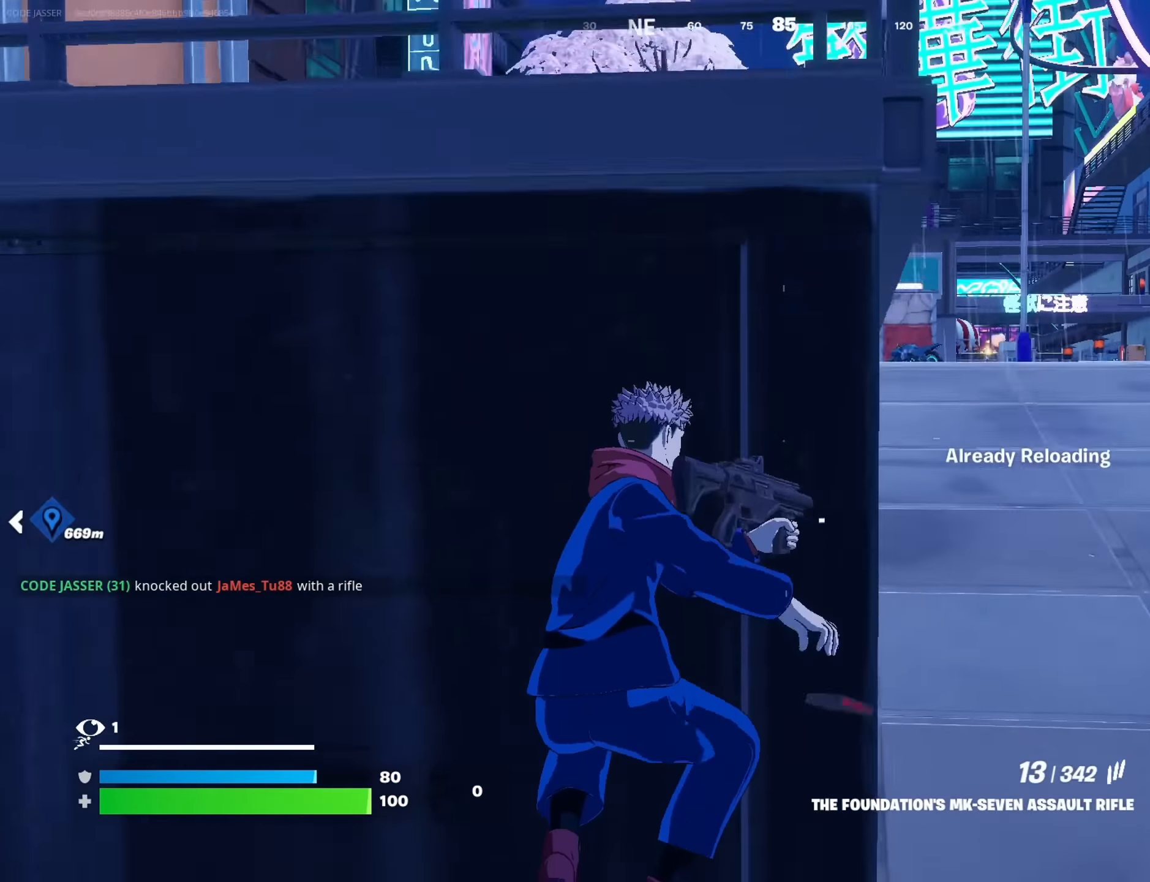
{"buttons": [], "left_stick": "left", "right_stick": "center", "events": [[100, "left_stick", "down"], [200, "CROSS", "down"], [217, "left_stick", "down-left"], [284, "CROSS", "up"], [334, "left_stick", "left"]]}
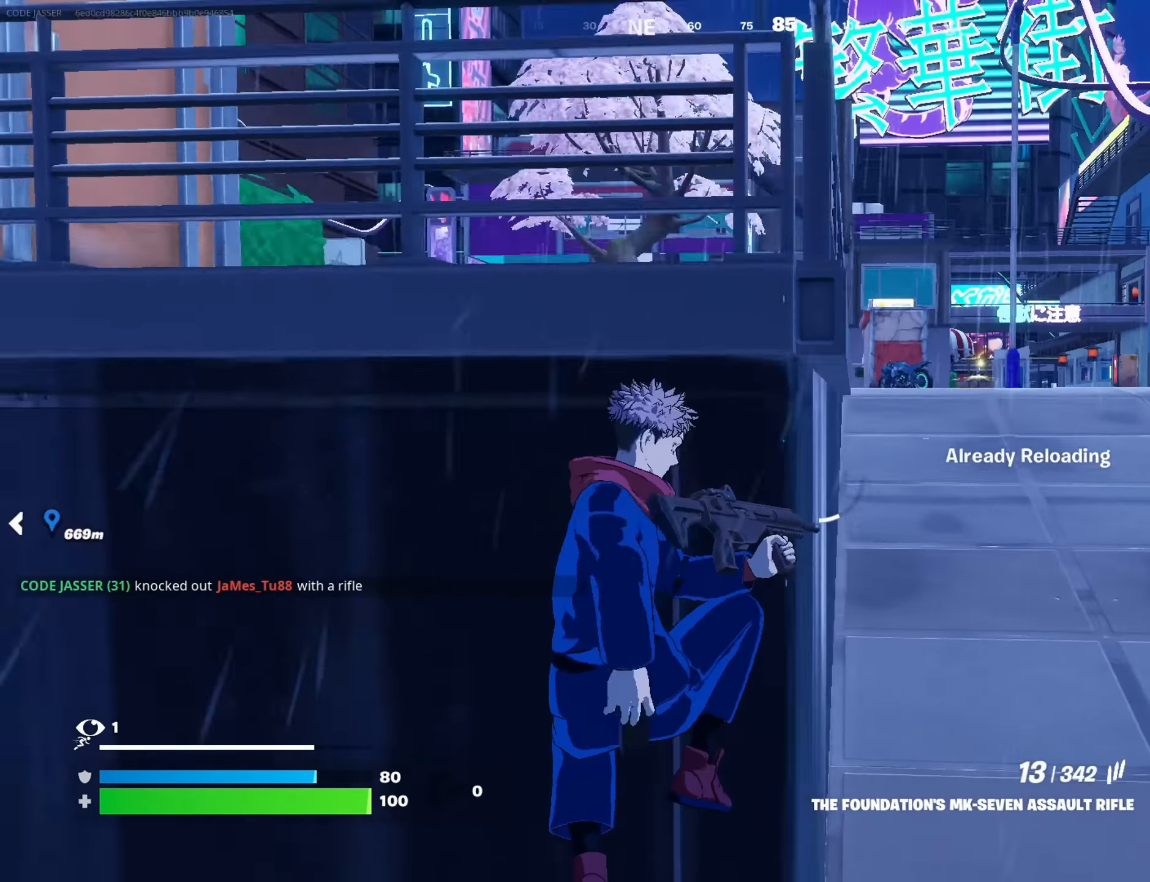
{"buttons": [], "left_stick": "right", "right_stick": "center", "events": [[100, "left_stick", "up-right"], [434, "left_stick", "right"]]}
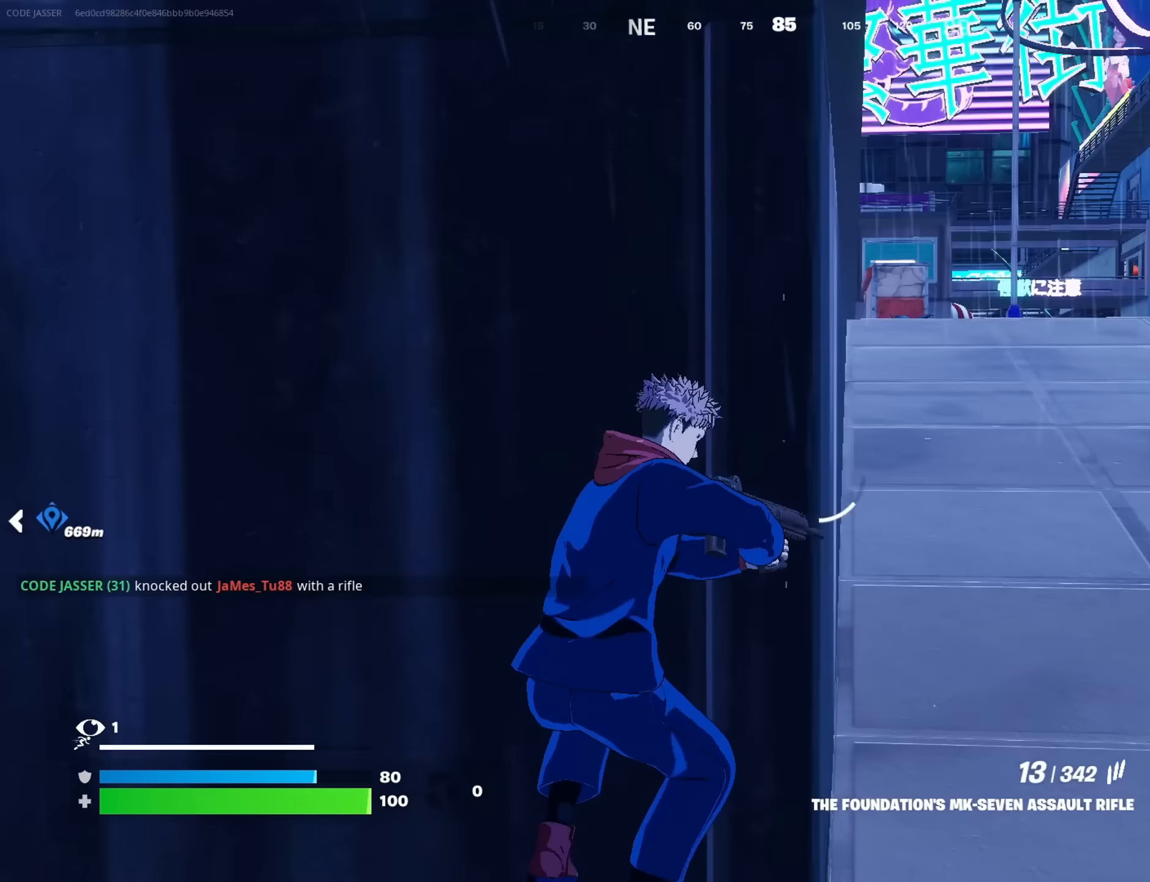
{"buttons": [], "left_stick": "up-right", "right_stick": "center", "events": [[183, "left_stick", "up-right"]]}
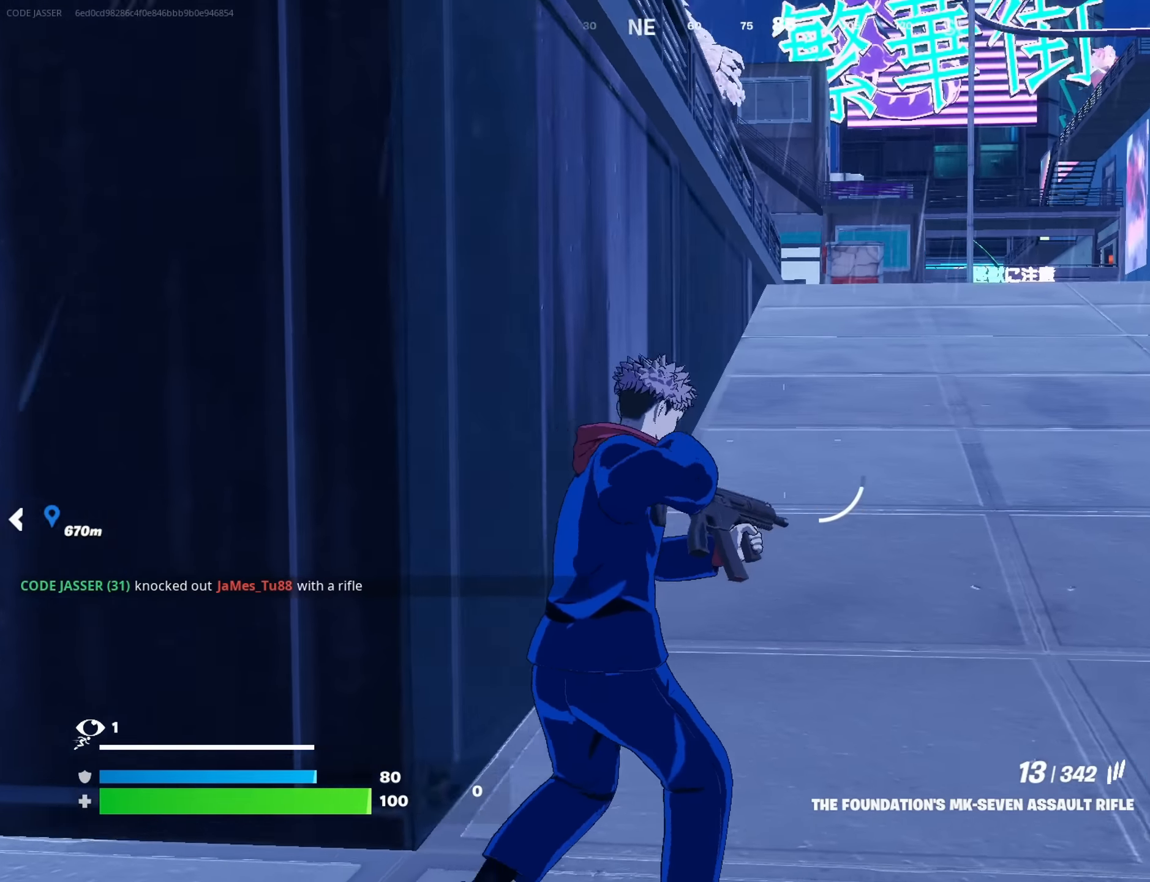
{"buttons": [], "left_stick": "up-right", "right_stick": "center", "events": [[183, "L1", "down"], [233, "L1", "up"], [283, "L1", "down"], [350, "L1", "up"], [350, "right_stick", "up"], [400, "right_stick", "center"]]}